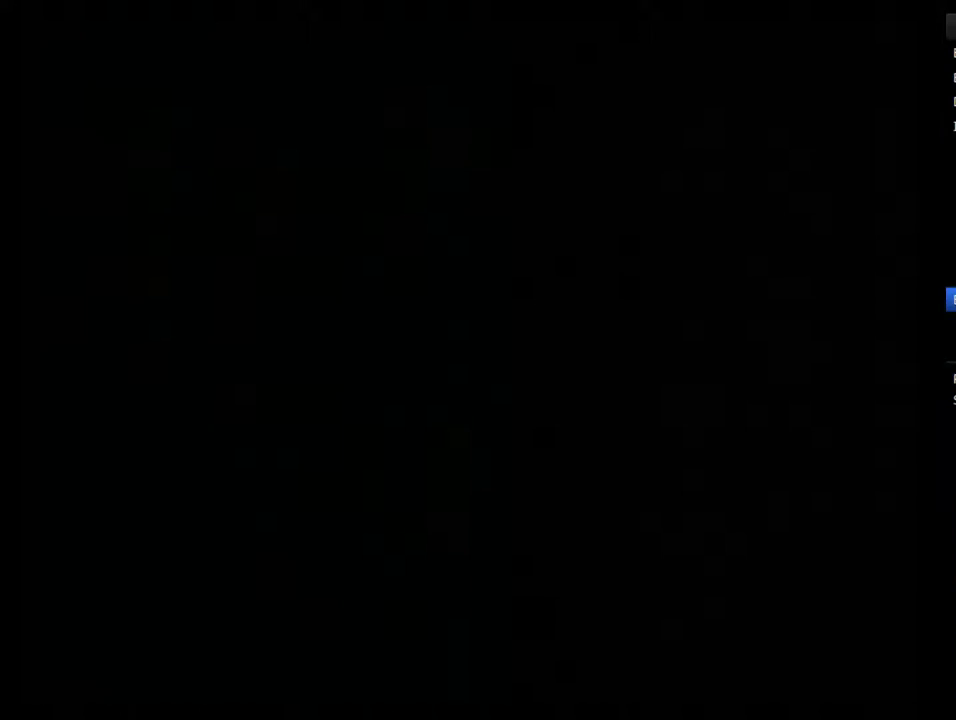
Gameplay with a controller (Nintendo layout); each line is a JSON object with the inputs held at the frame after it. "events" lists button and stick changes between this image and that frame as [ms after this image, input, new state], when the widget could be followed in between. Not read: L3 R3.
{"buttons": ["B"], "events": [[17, "B", "up"], [83, "B", "down"], [167, "B", "up"], [233, "B", "down"], [300, "B", "up"], [333, "B", "down"], [383, "B", "up"], [483, "B", "down"]]}
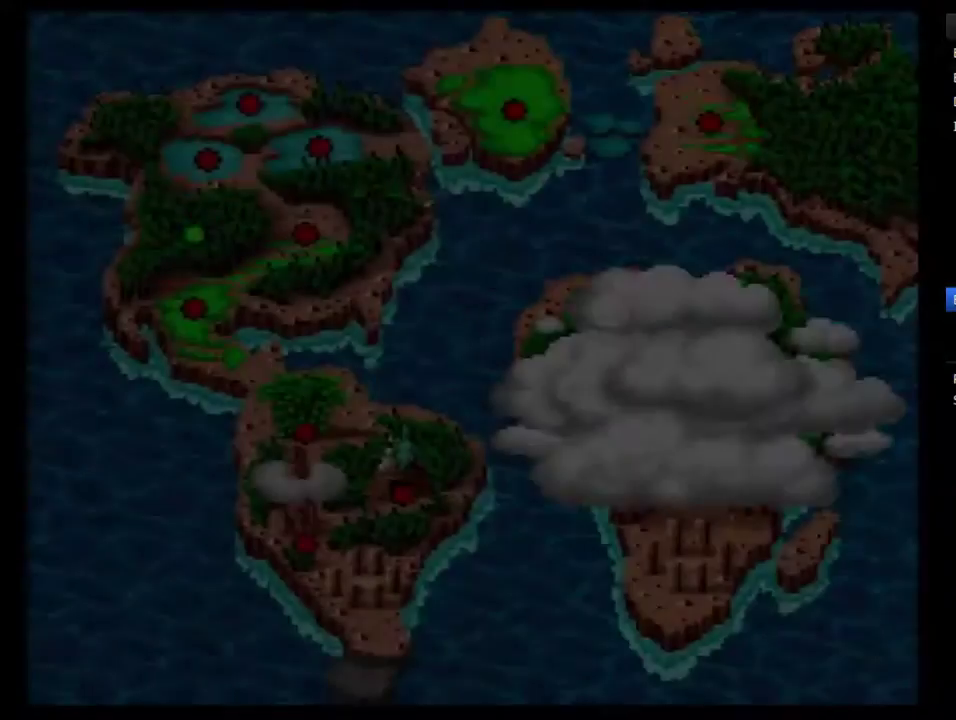
{"buttons": [], "events": [[17, "B", "up"], [100, "B", "down"], [200, "B", "up"], [267, "B", "down"], [333, "B", "up"], [383, "B", "down"], [483, "B", "up"]]}
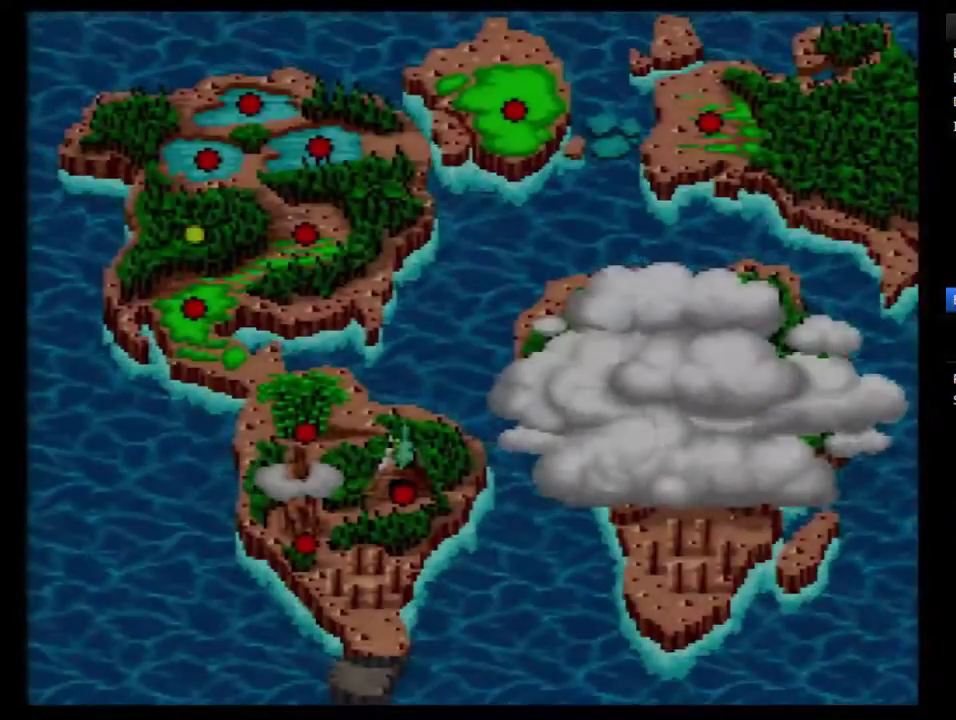
{"buttons": ["B"], "events": [[50, "B", "down"], [100, "B", "up"], [167, "B", "down"], [267, "B", "up"], [417, "B", "down"]]}
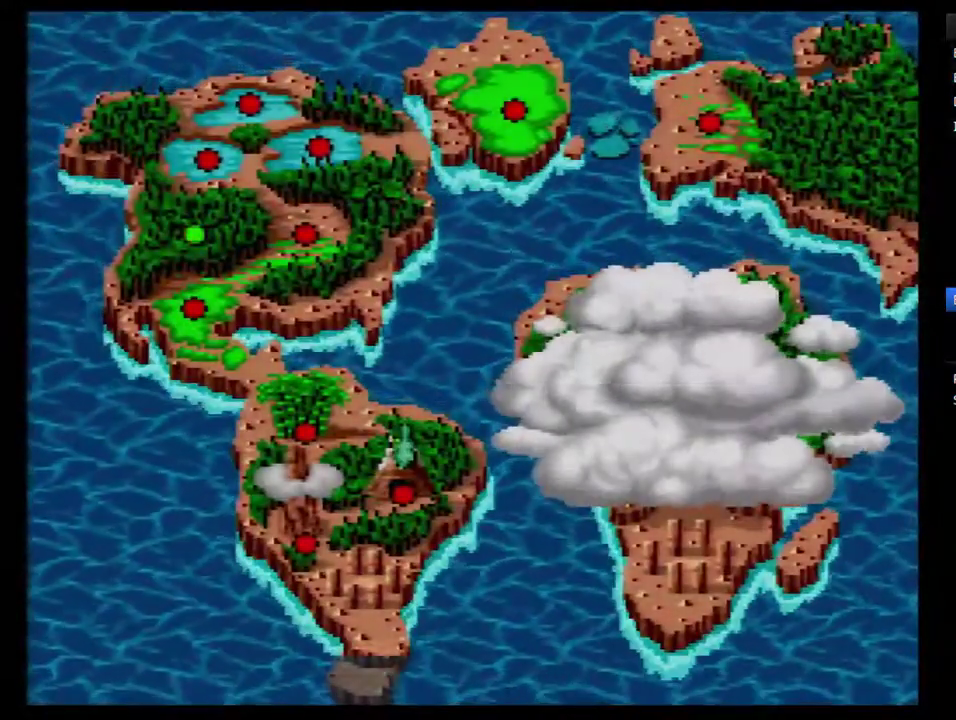
{"buttons": [], "events": [[17, "B", "up"], [83, "B", "down"], [133, "B", "up"], [200, "B", "down"], [300, "B", "up"]]}
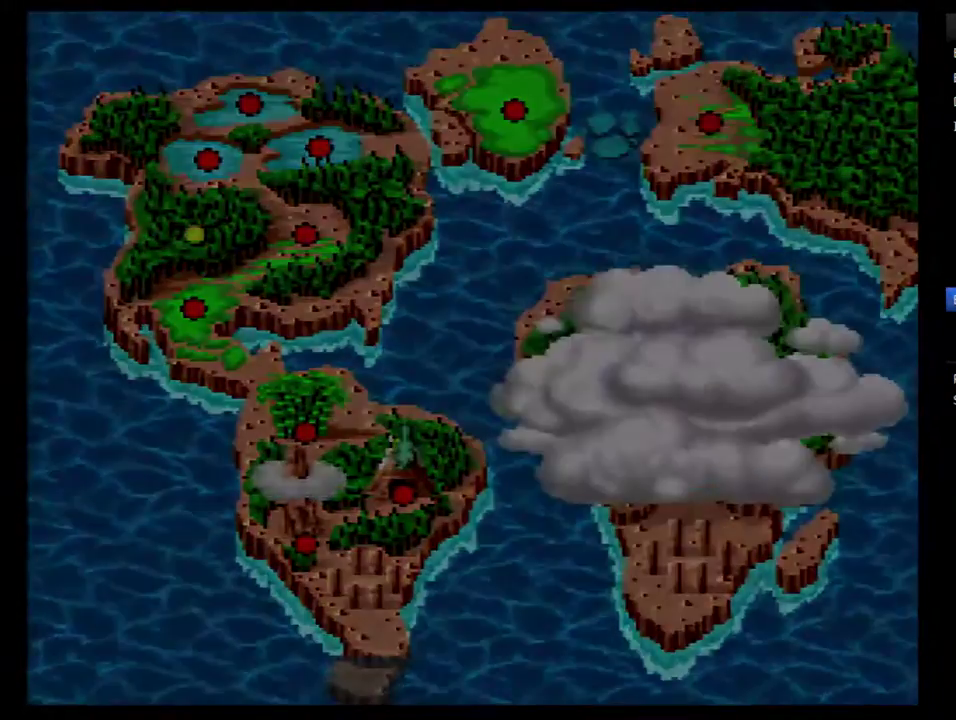
{"buttons": [], "events": []}
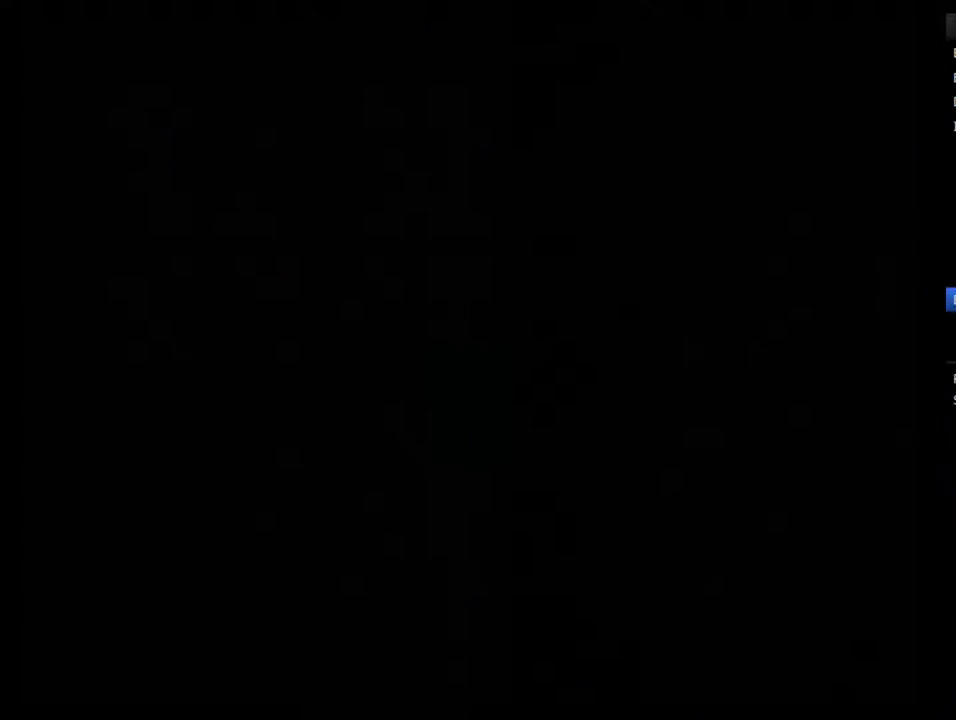
{"buttons": [], "events": []}
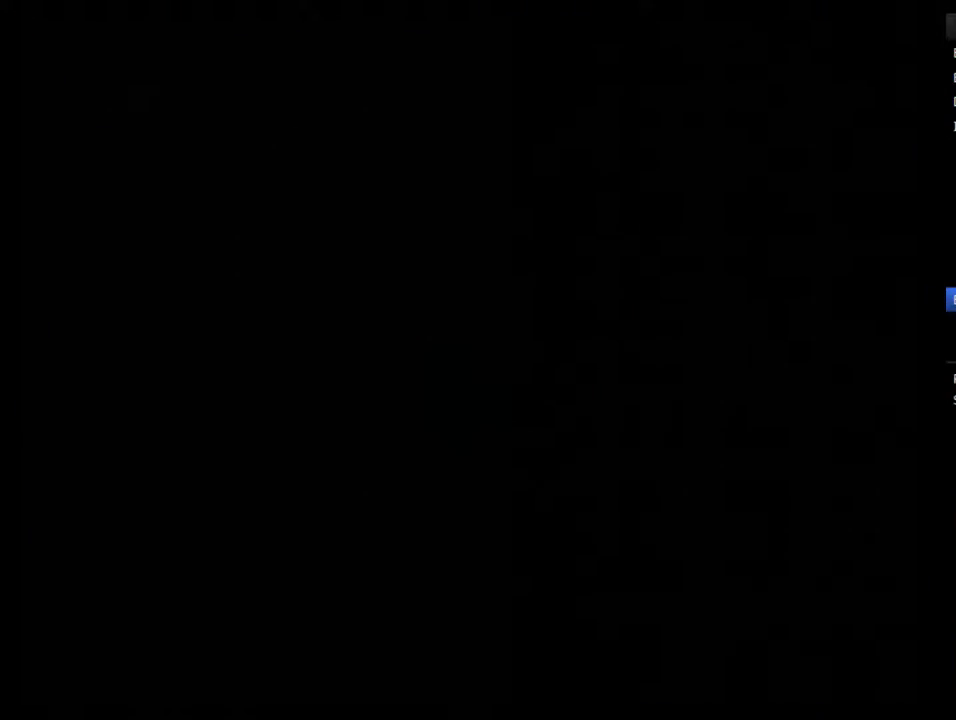
{"buttons": [], "events": []}
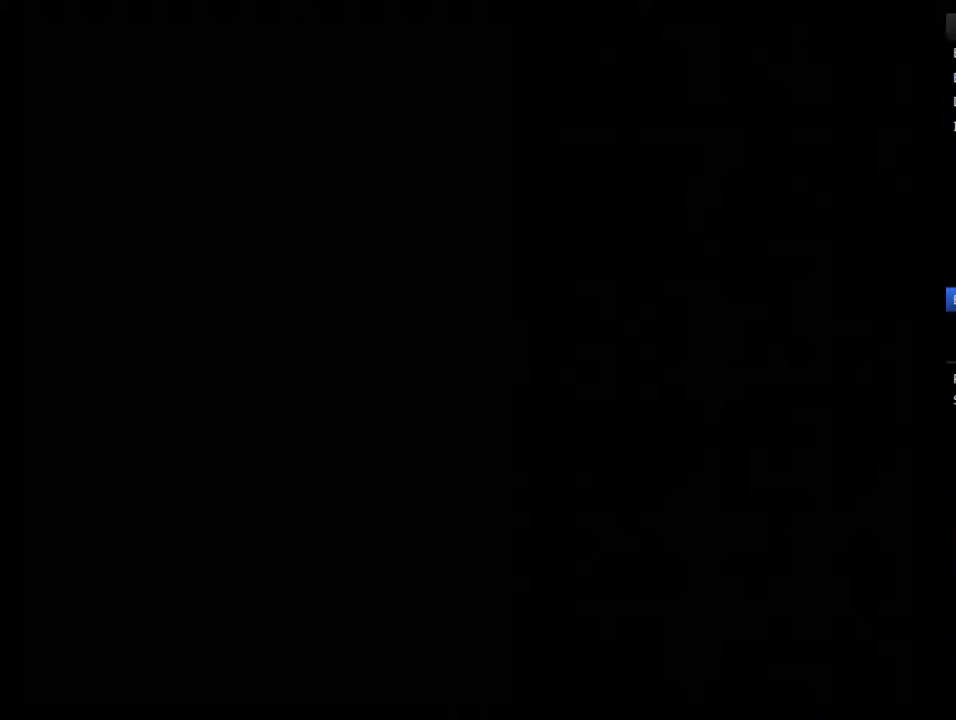
{"buttons": [], "events": []}
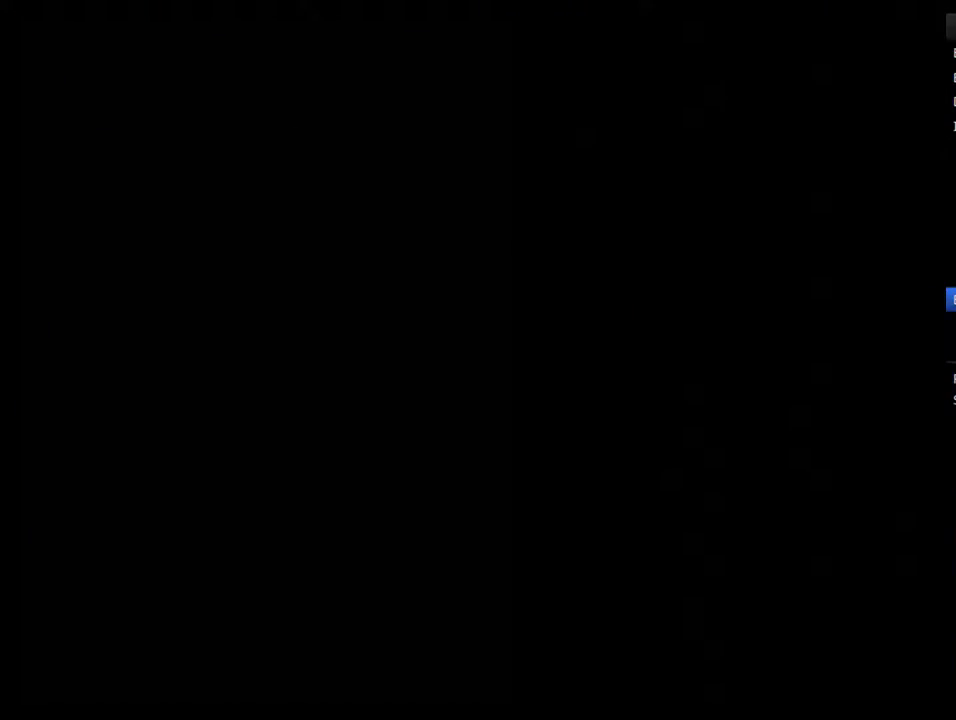
{"buttons": [], "events": []}
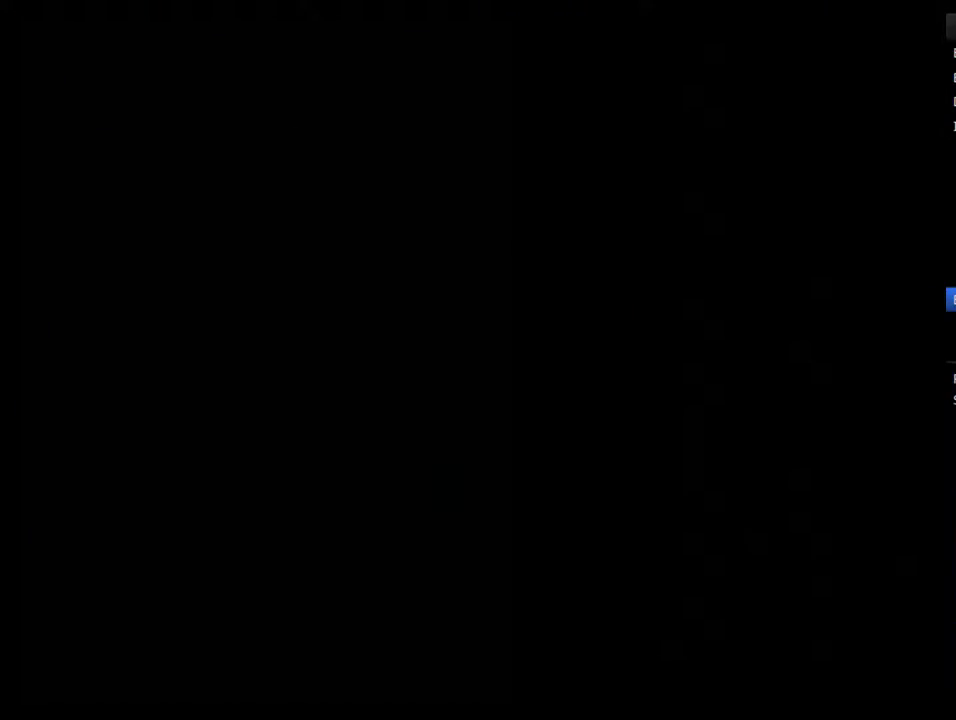
{"buttons": [], "events": []}
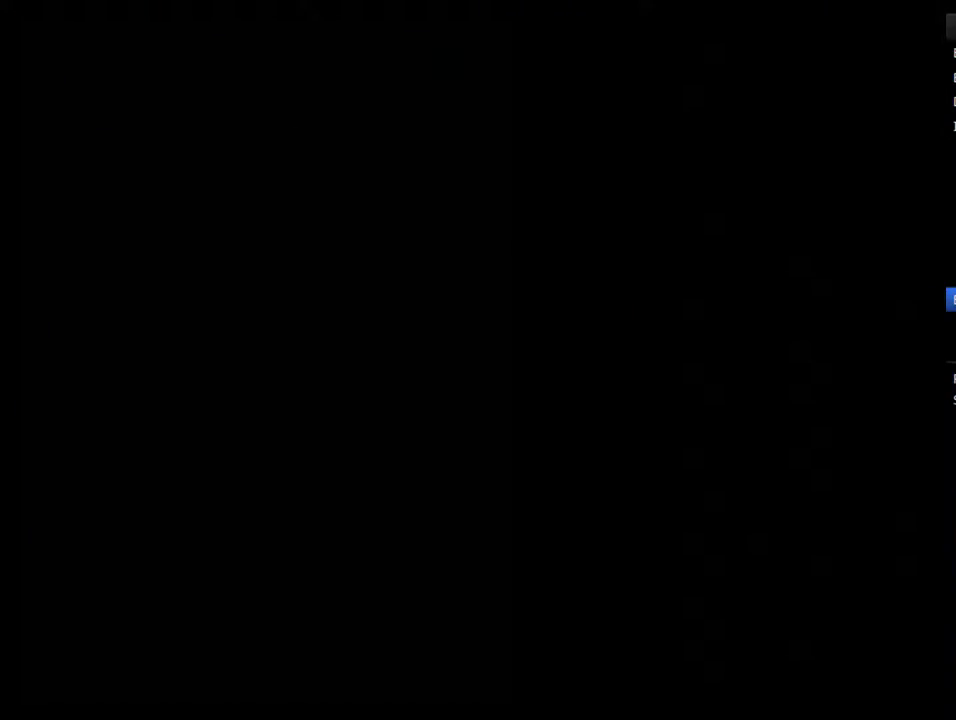
{"buttons": [], "events": []}
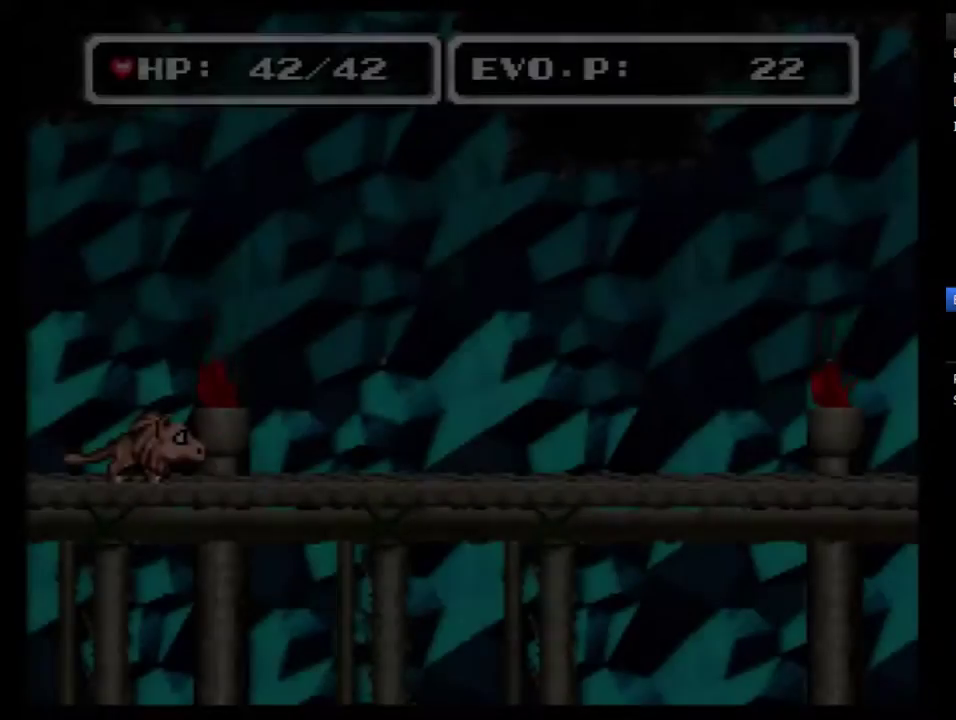
{"buttons": ["DPAD_RIGHT"], "events": [[183, "DPAD_RIGHT", "down"]]}
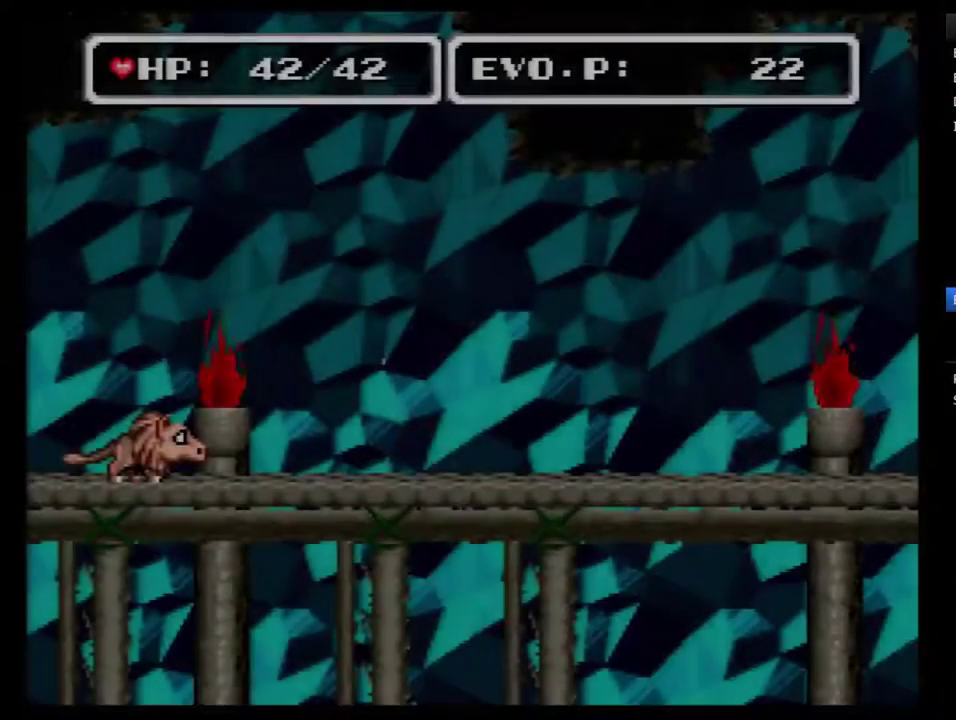
{"buttons": ["DPAD_RIGHT"], "events": []}
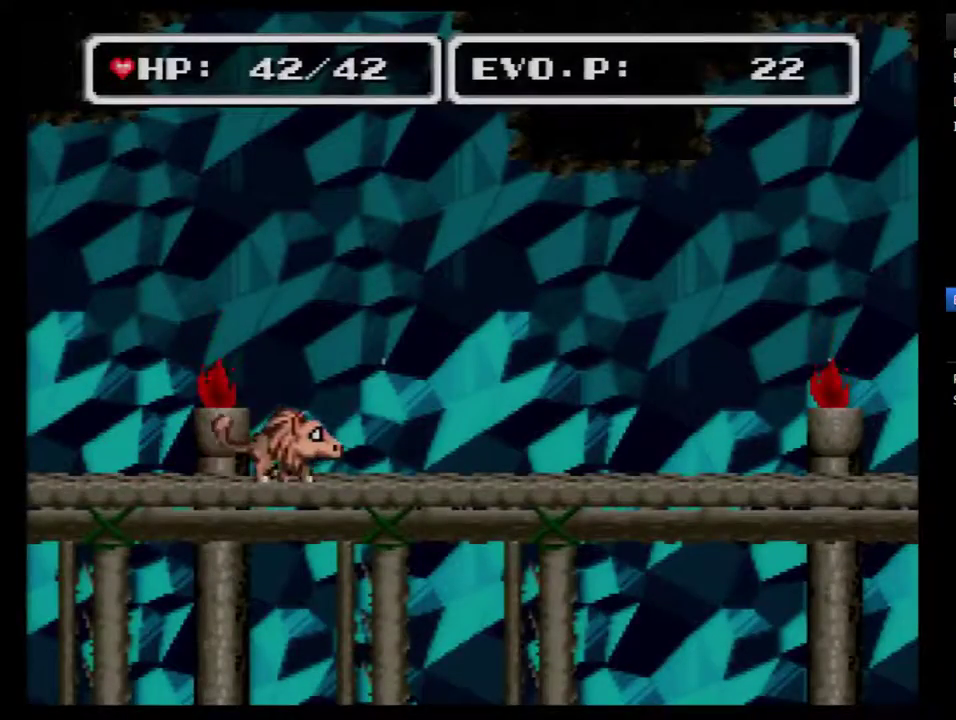
{"buttons": ["B", "DPAD_RIGHT"], "events": [[300, "B", "down"]]}
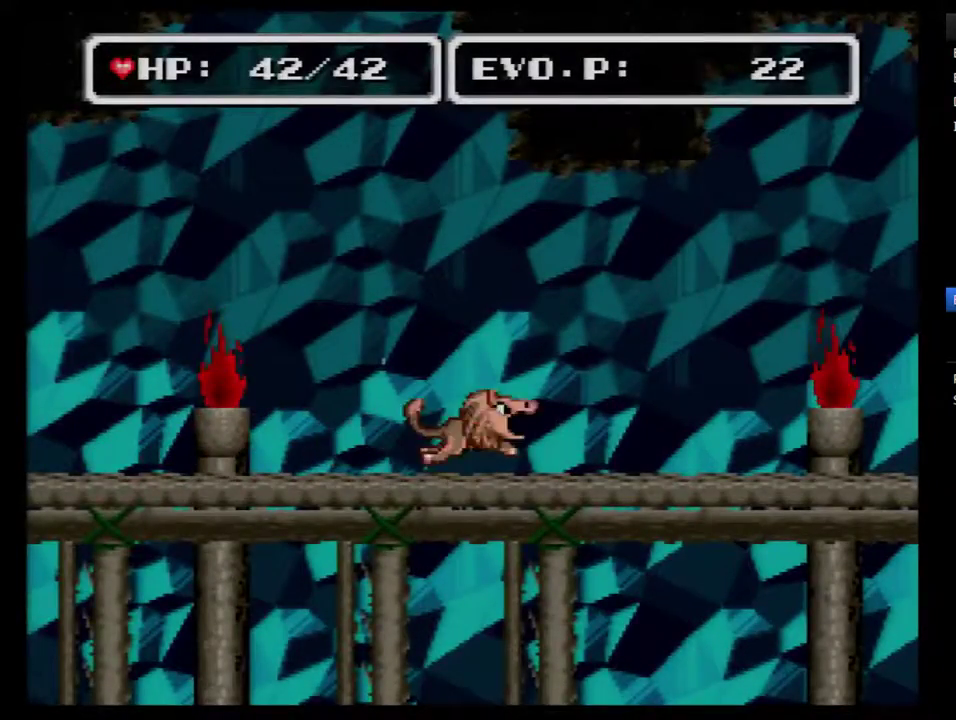
{"buttons": ["B", "DPAD_RIGHT"], "events": []}
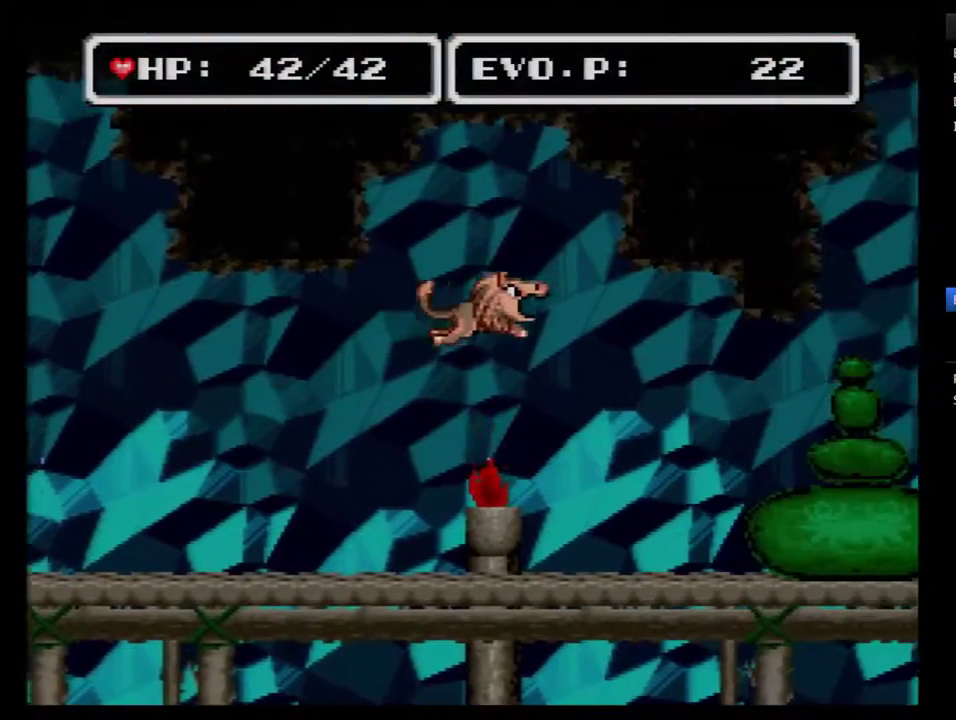
{"buttons": [], "events": [[83, "DPAD_LEFT", "down"], [83, "DPAD_RIGHT", "up"], [383, "B", "up"], [417, "DPAD_LEFT", "up"]]}
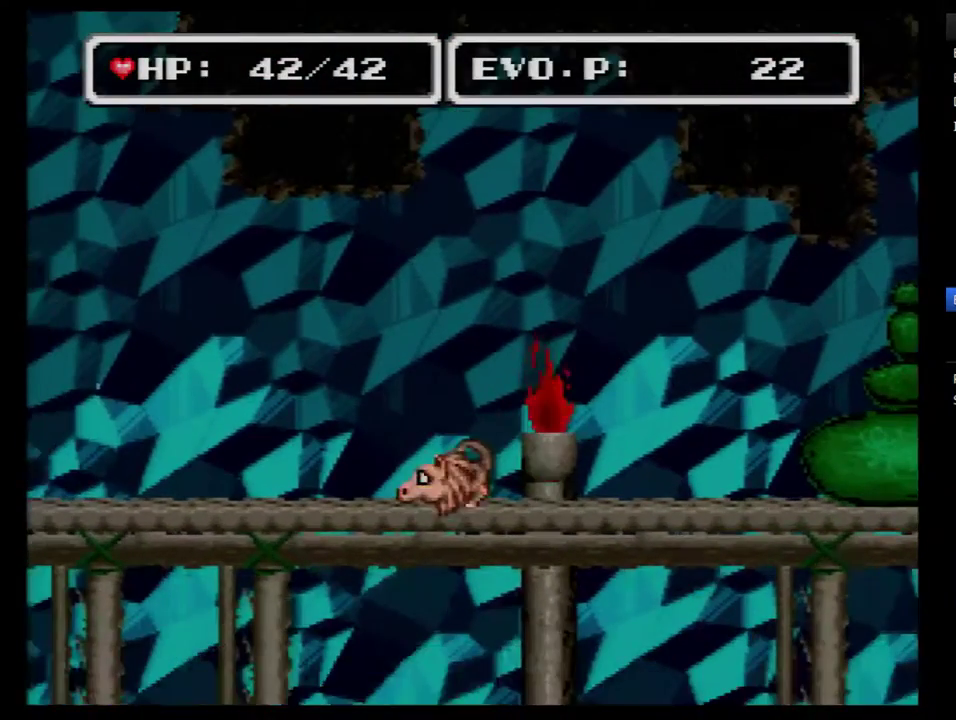
{"buttons": [], "events": []}
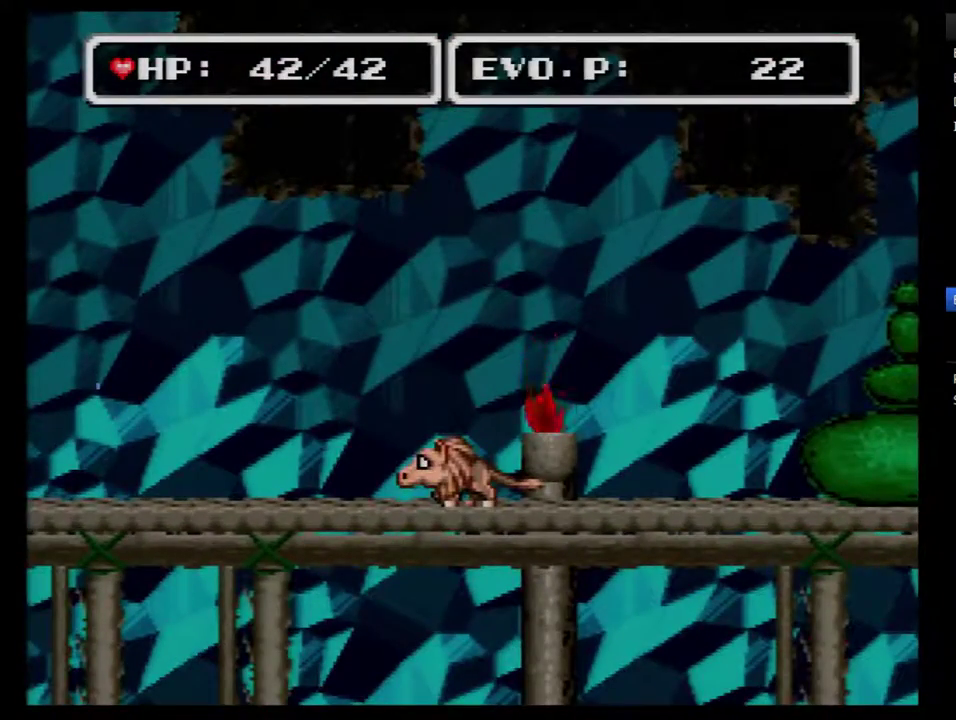
{"buttons": [], "events": []}
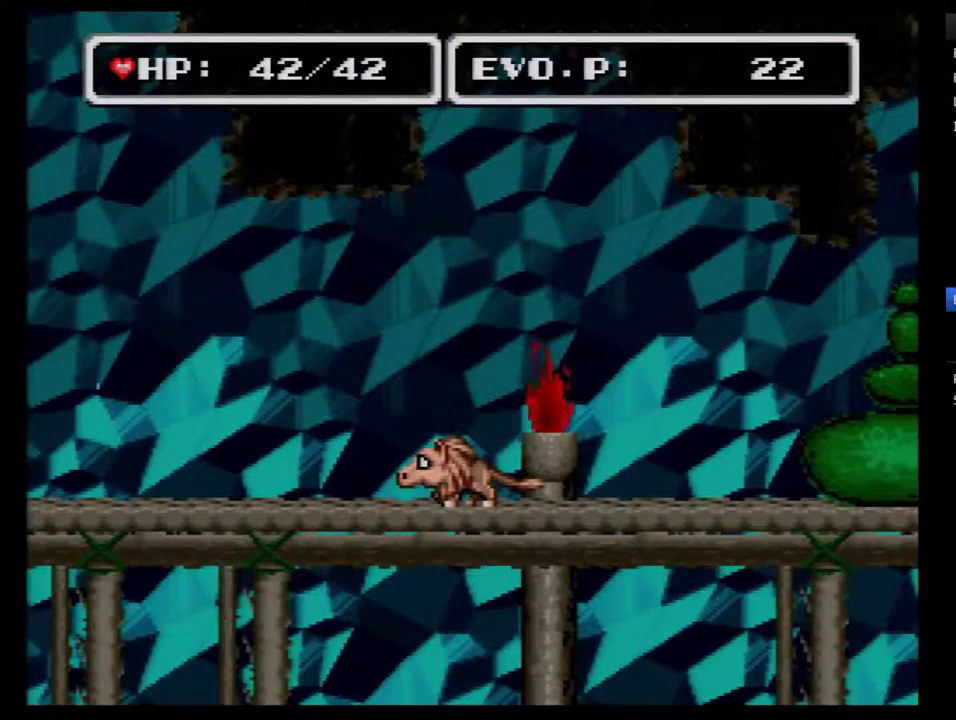
{"buttons": [], "events": [[200, "B", "down"], [267, "B", "up"]]}
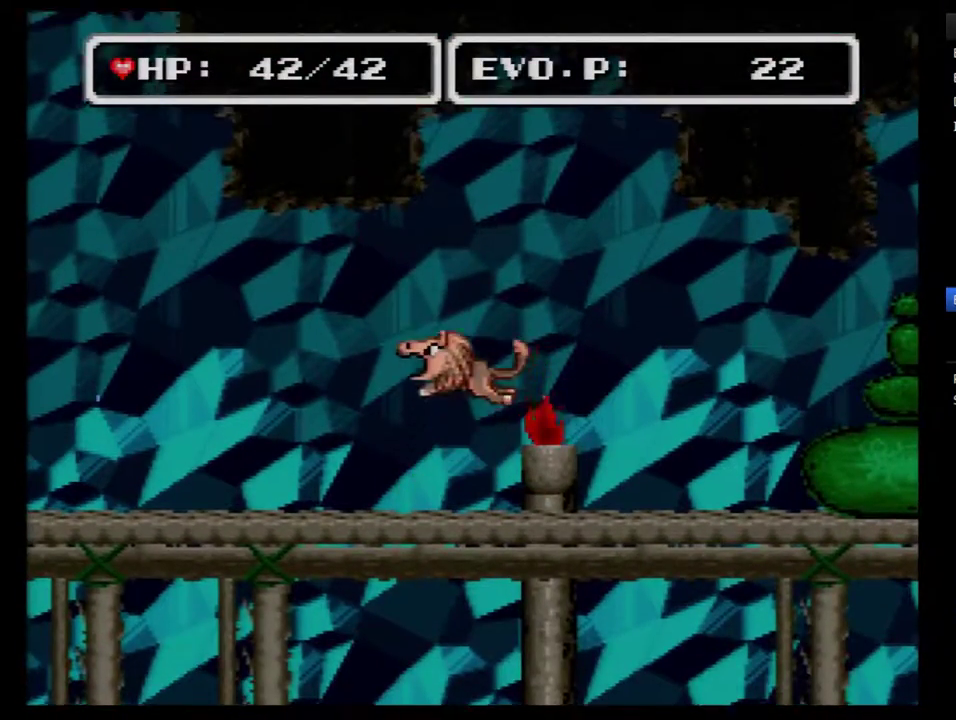
{"buttons": ["A"], "events": [[367, "A", "down"]]}
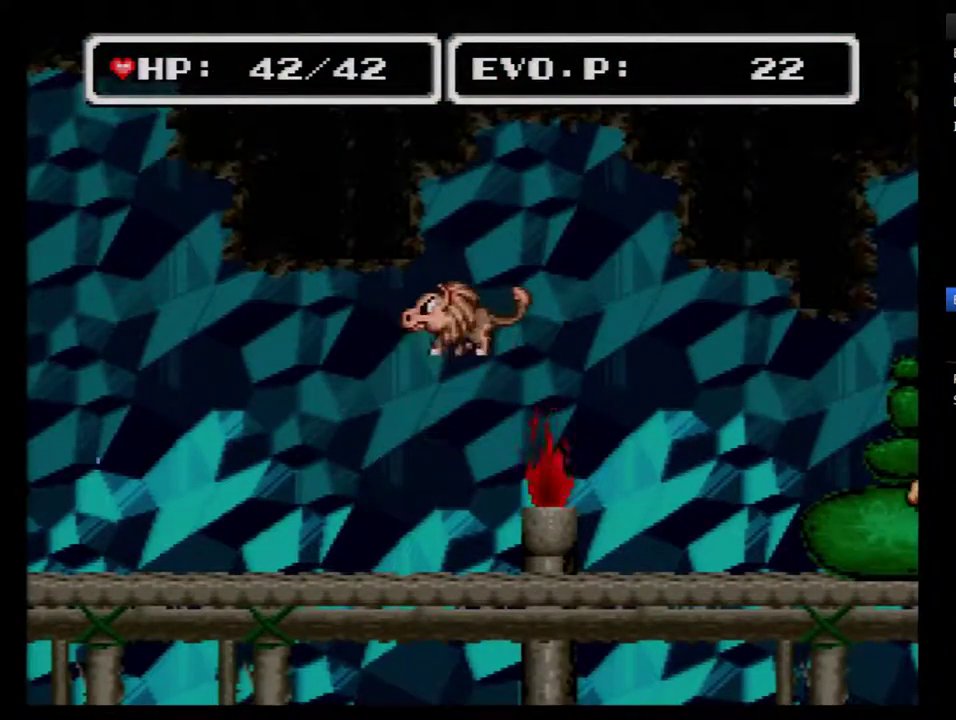
{"buttons": [], "events": [[17, "A", "up"]]}
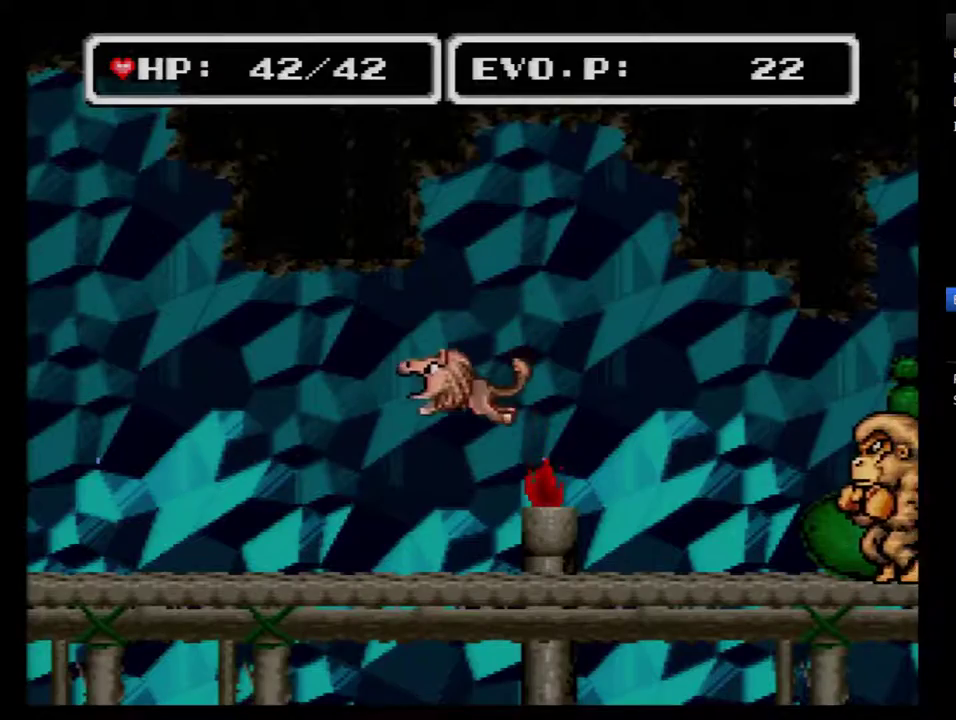
{"buttons": ["B"], "events": [[417, "B", "down"]]}
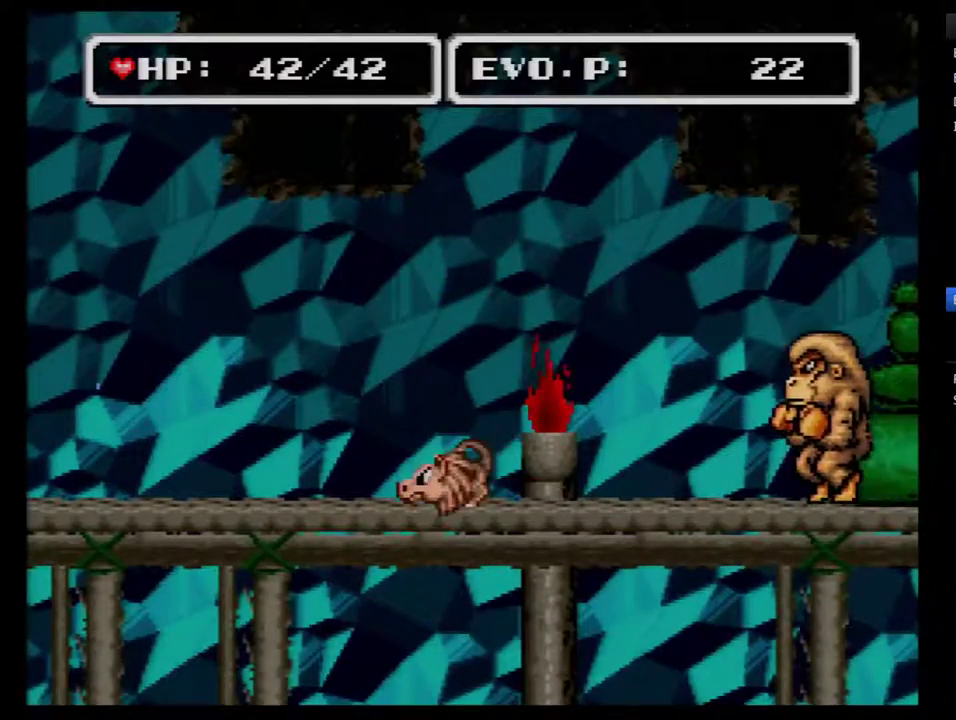
{"buttons": [], "events": [[483, "B", "up"]]}
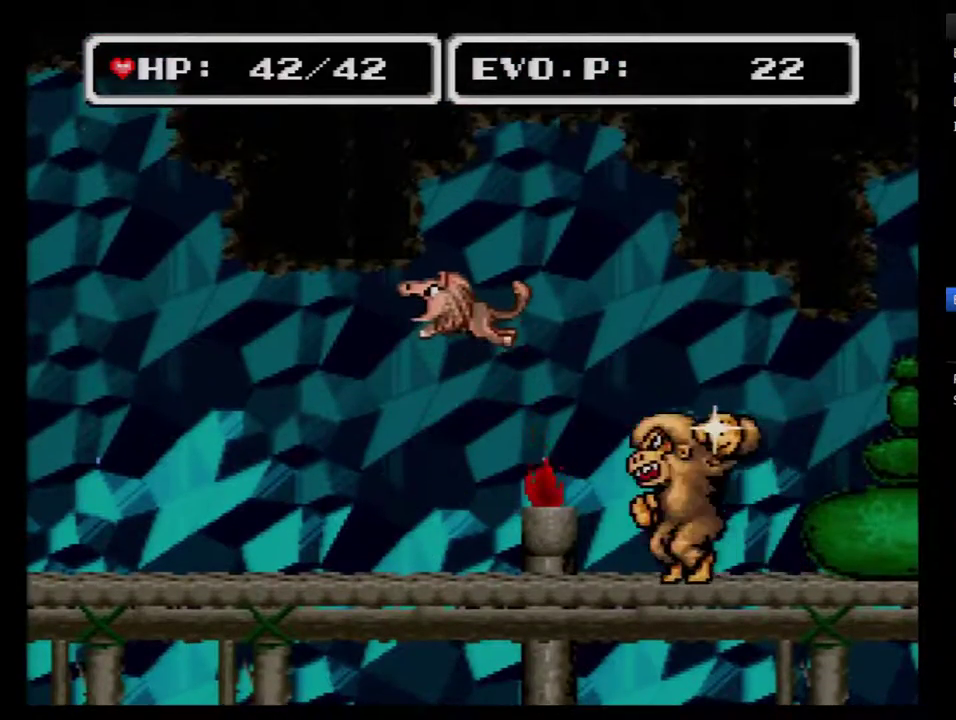
{"buttons": ["A"], "events": [[83, "A", "down"], [200, "A", "up"], [267, "A", "down"], [367, "A", "up"], [450, "A", "down"]]}
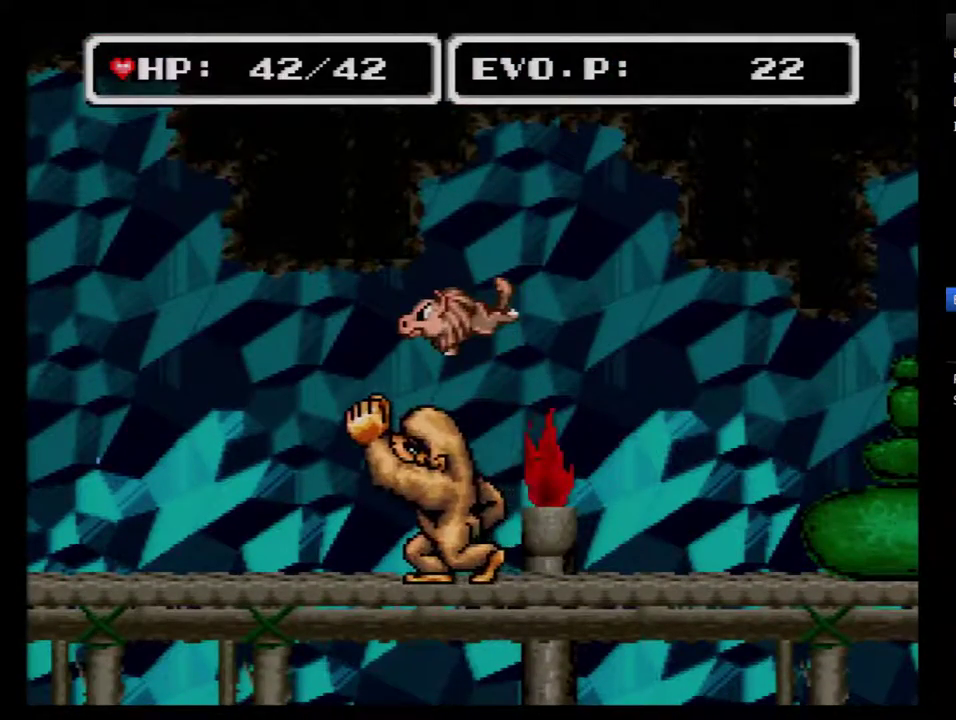
{"buttons": [], "events": [[17, "A", "up"], [83, "A", "down"], [150, "A", "up"], [200, "A", "down"], [450, "A", "up"]]}
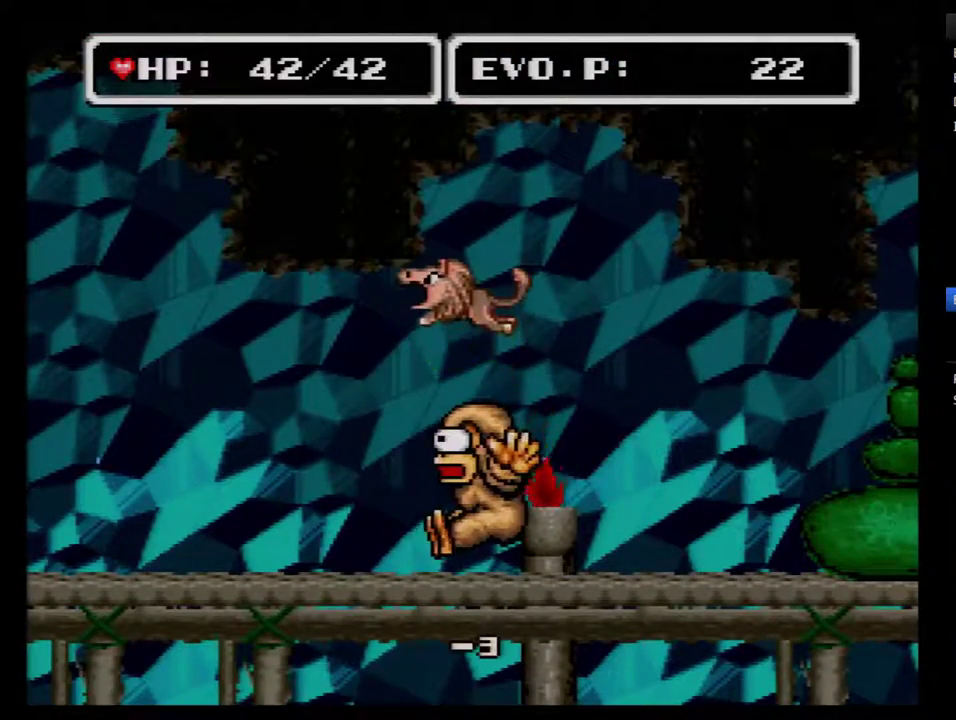
{"buttons": [], "events": [[117, "A", "down"], [167, "A", "up"], [233, "A", "down"], [367, "A", "up"], [383, "A", "down"], [483, "A", "up"]]}
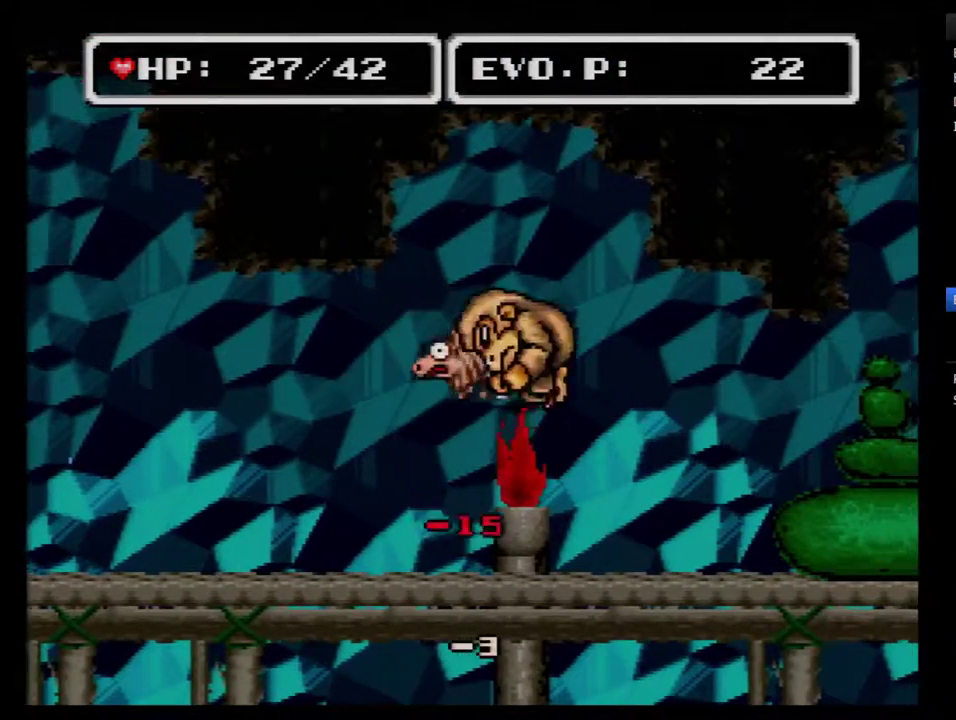
{"buttons": [], "events": [[17, "A", "down"], [133, "A", "up"], [233, "A", "down"], [267, "A", "up"]]}